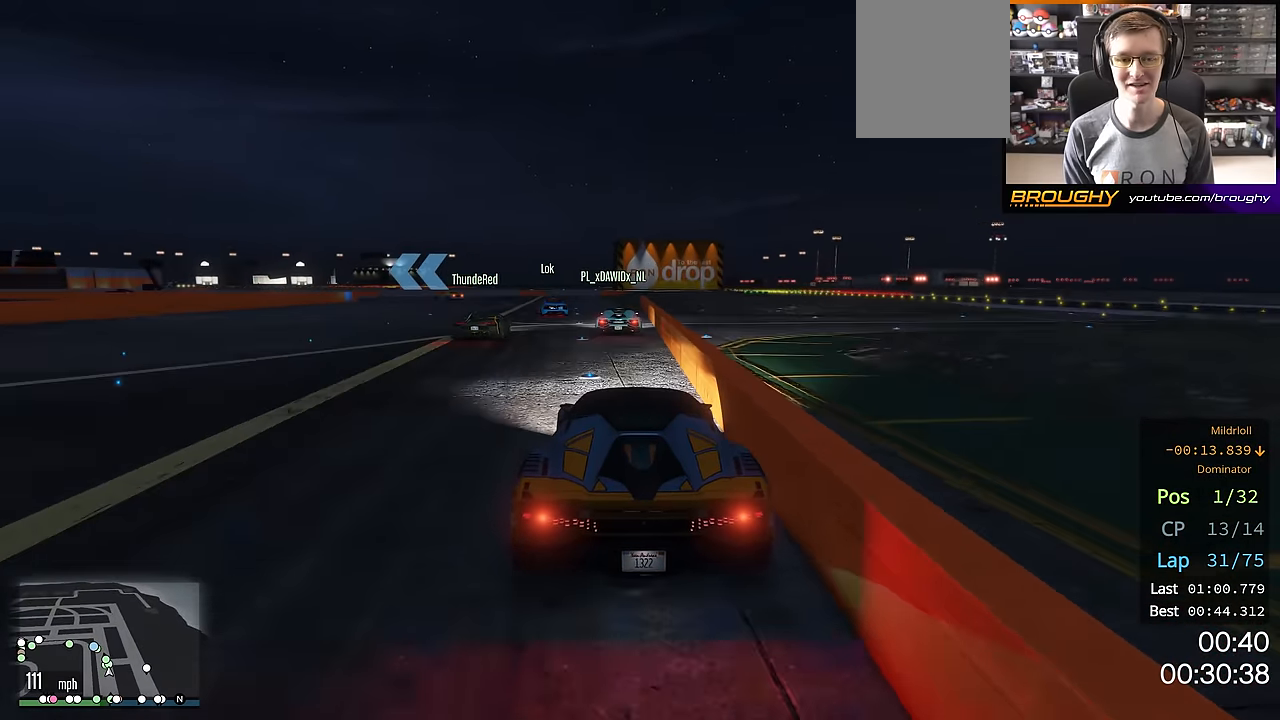
Gameplay with a controller (Xbox layout); each line is a JSON object with the inputs held at the frame after it. "events" lists button and stick changes between this image and that frame as [ms after this image, input, new state], when the widget could be followed in between.
{"buttons": ["R2"], "left_stick": "up-left", "right_stick": "center", "events": [[50, "left_stick", "up-left"], [217, "left_stick", "center"], [300, "left_stick", "up-left"]]}
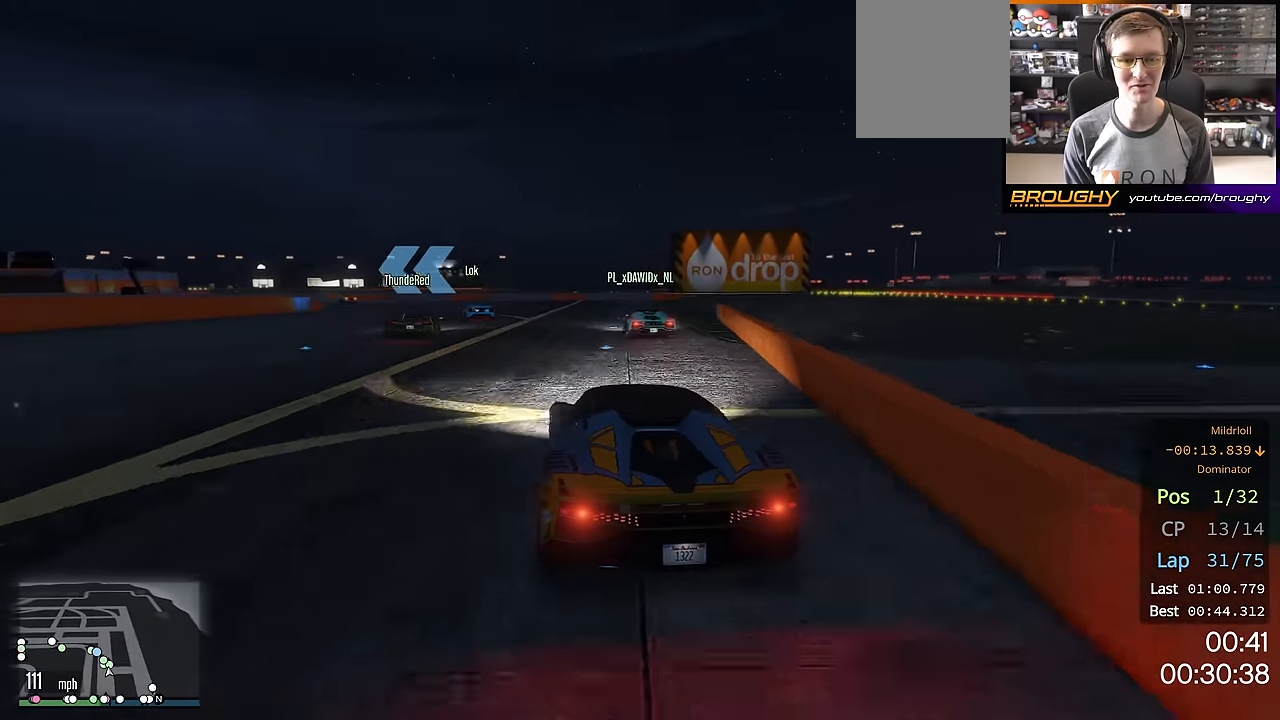
{"buttons": ["R2"], "left_stick": "up-left", "right_stick": "center", "events": []}
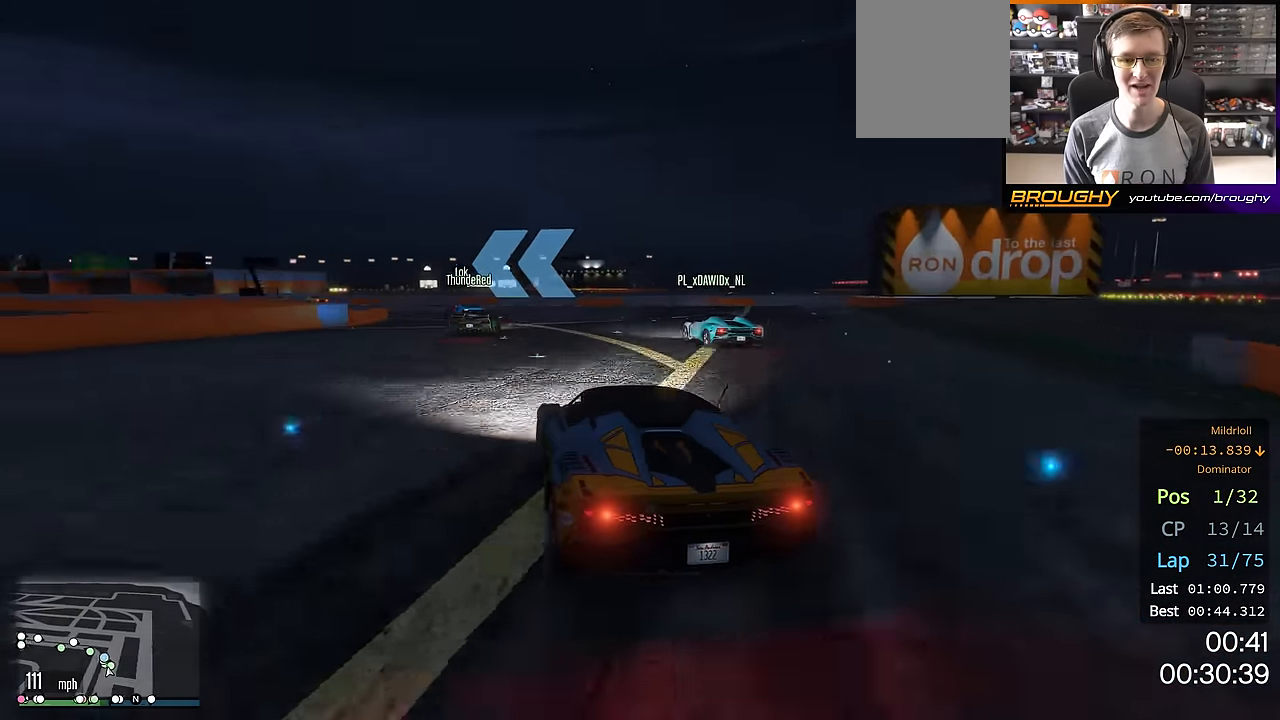
{"buttons": [], "left_stick": "up-left", "right_stick": "center", "events": [[150, "R2", "up"], [183, "left_stick", "center"], [367, "left_stick", "up-left"]]}
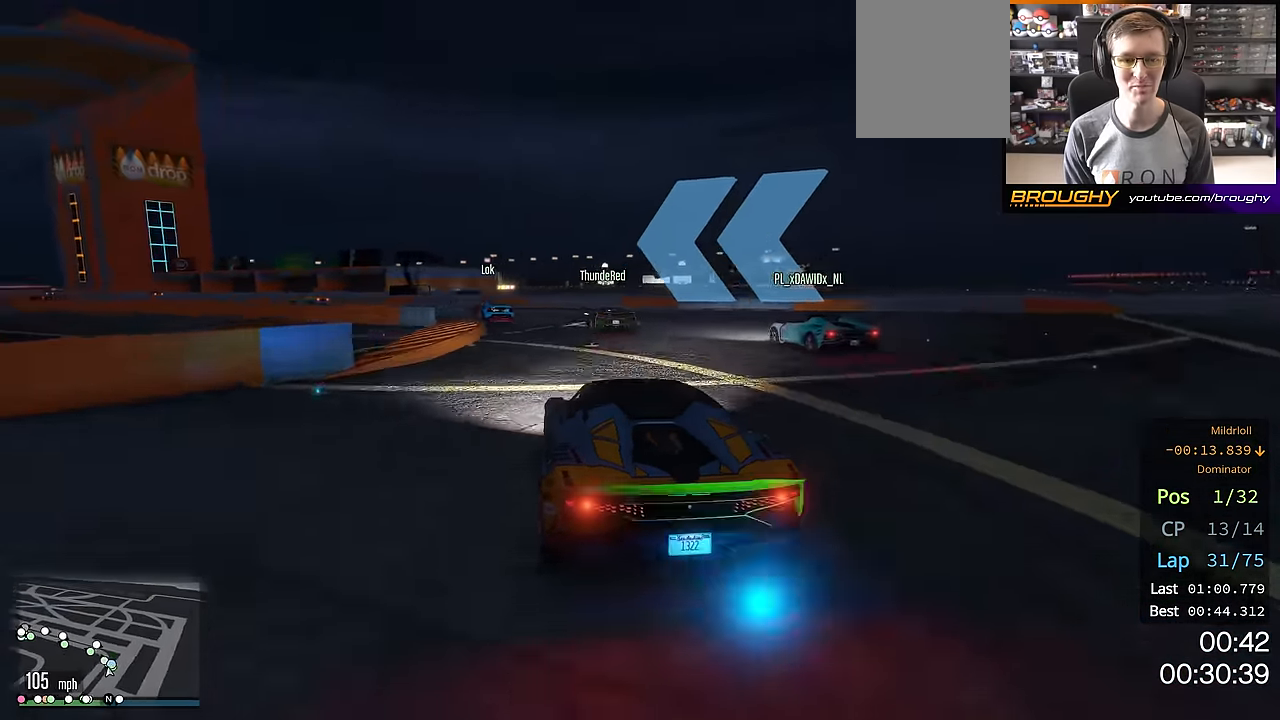
{"buttons": ["R2"], "left_stick": "up-left", "right_stick": "center", "events": [[51, "left_stick", "center"], [84, "R2", "down"], [101, "left_stick", "up-left"], [251, "left_stick", "center"], [351, "left_stick", "up-left"]]}
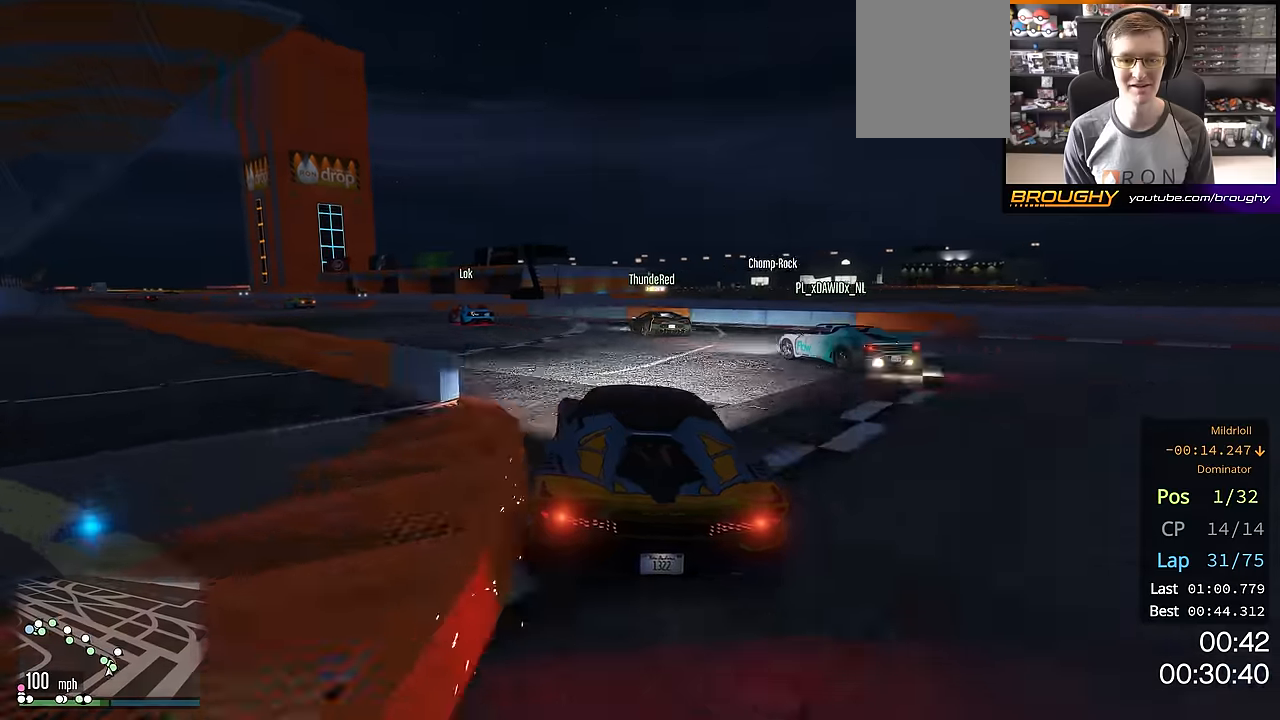
{"buttons": ["R2"], "left_stick": "up-left", "right_stick": "center", "events": [[67, "R2", "up"], [317, "left_stick", "center"], [451, "R2", "down"], [484, "left_stick", "up-left"]]}
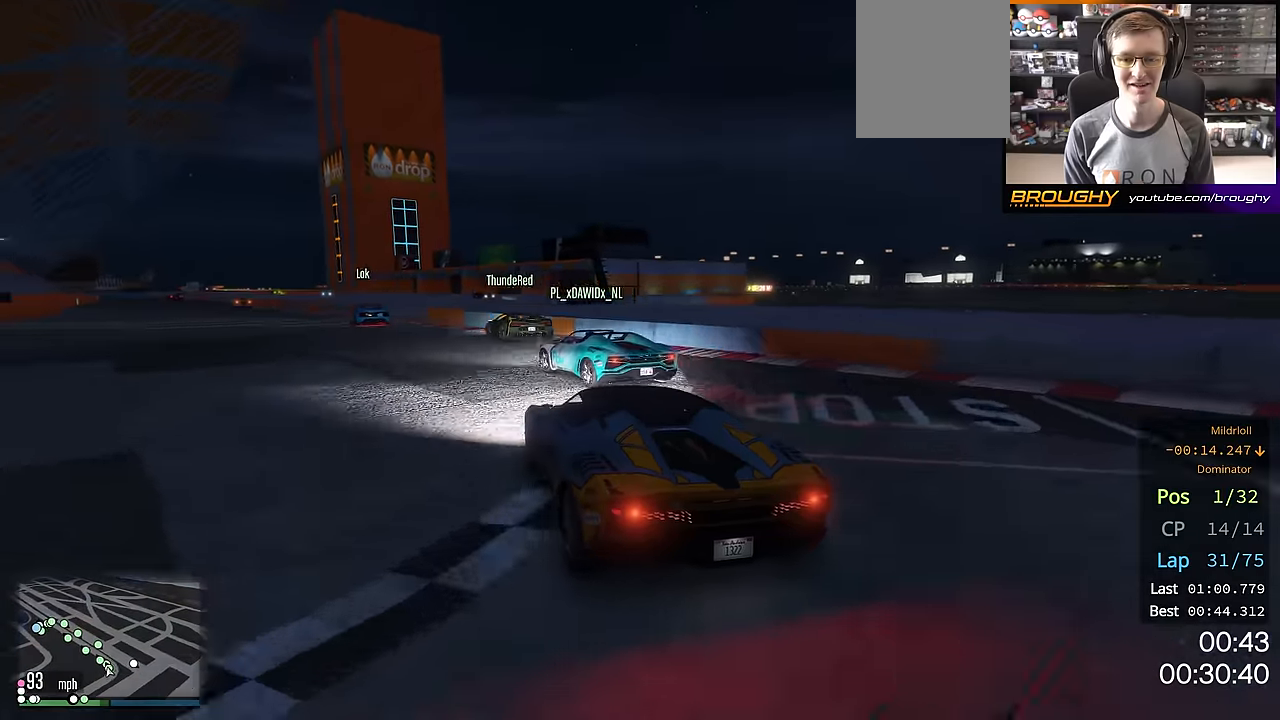
{"buttons": ["R2"], "left_stick": "center", "right_stick": "center", "events": [[400, "left_stick", "center"]]}
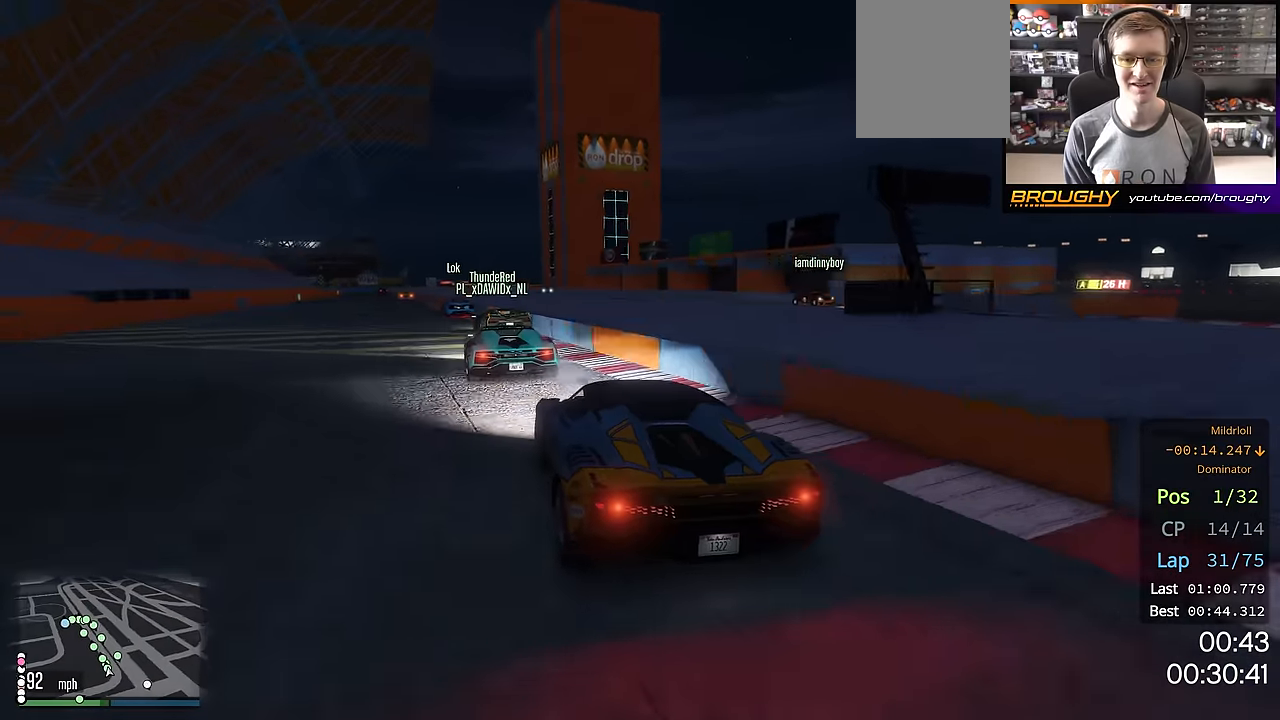
{"buttons": ["R2"], "left_stick": "up-left", "right_stick": "center", "events": [[234, "left_stick", "up-left"]]}
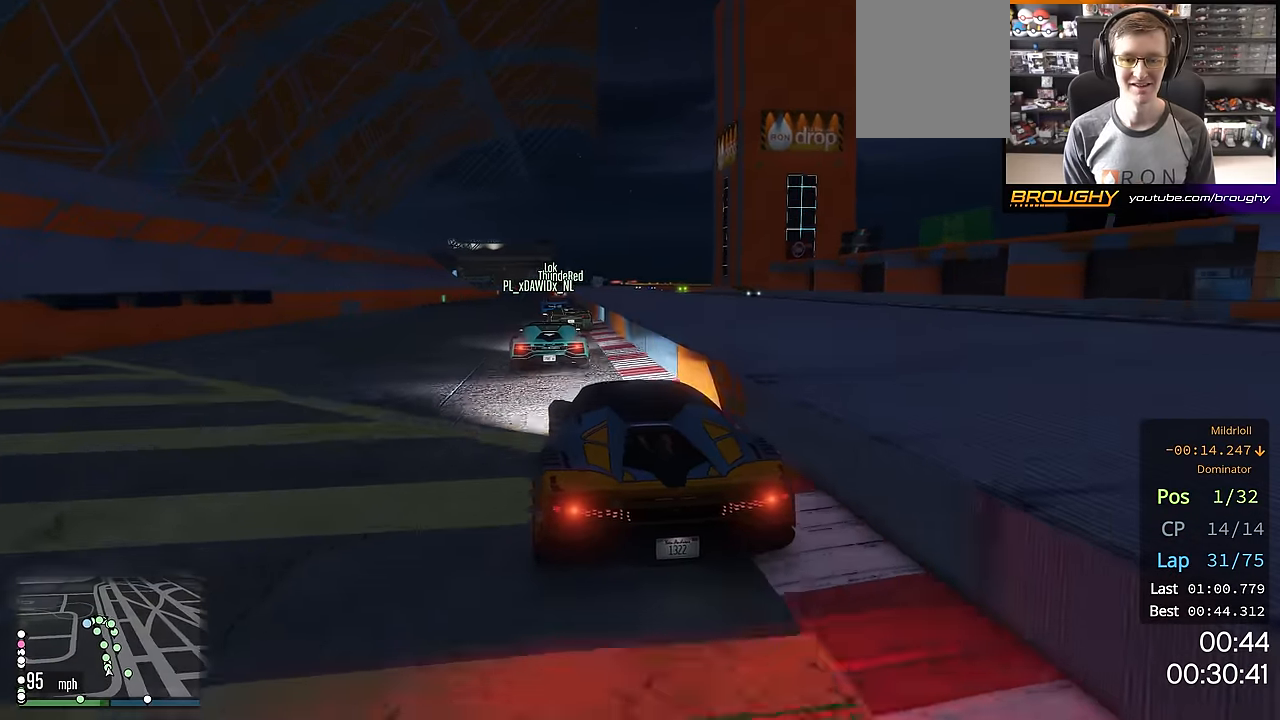
{"buttons": ["R2"], "left_stick": "center", "right_stick": "center", "events": [[33, "left_stick", "center"]]}
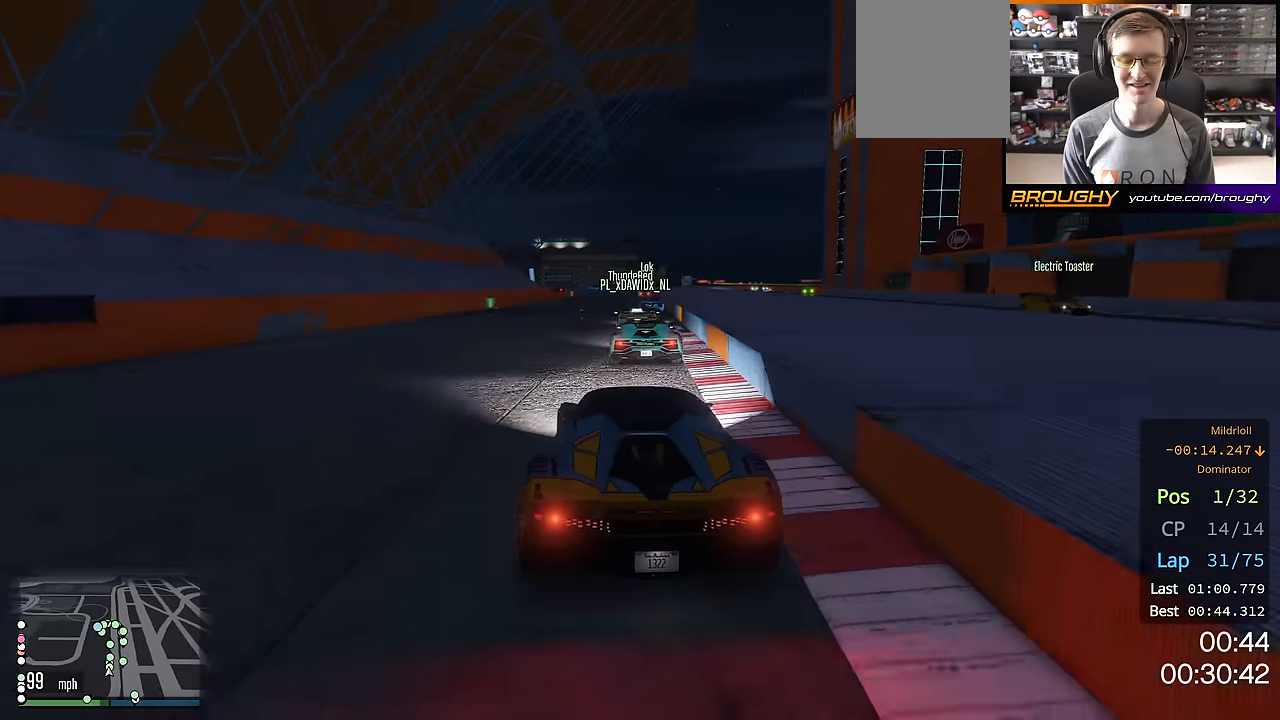
{"buttons": ["R2"], "left_stick": "center", "right_stick": "down-right", "events": [[84, "right_stick", "down-right"]]}
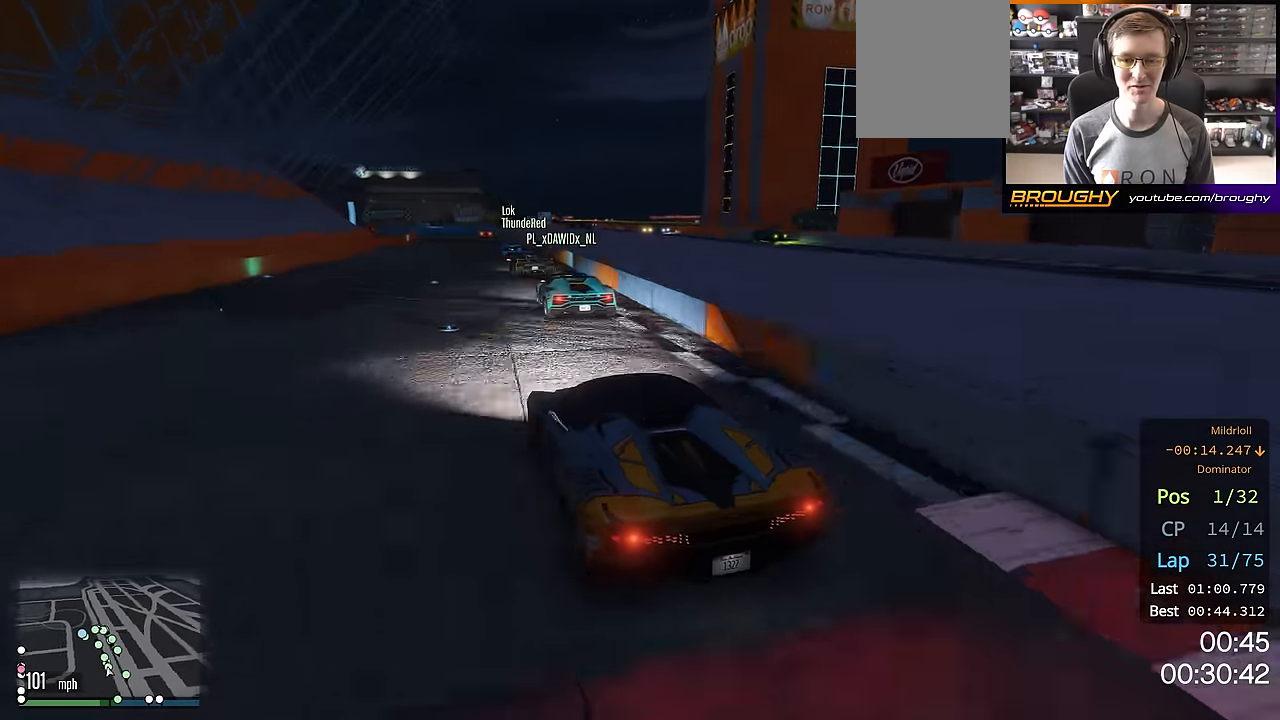
{"buttons": ["R2"], "left_stick": "center", "right_stick": "center", "events": [[217, "right_stick", "center"]]}
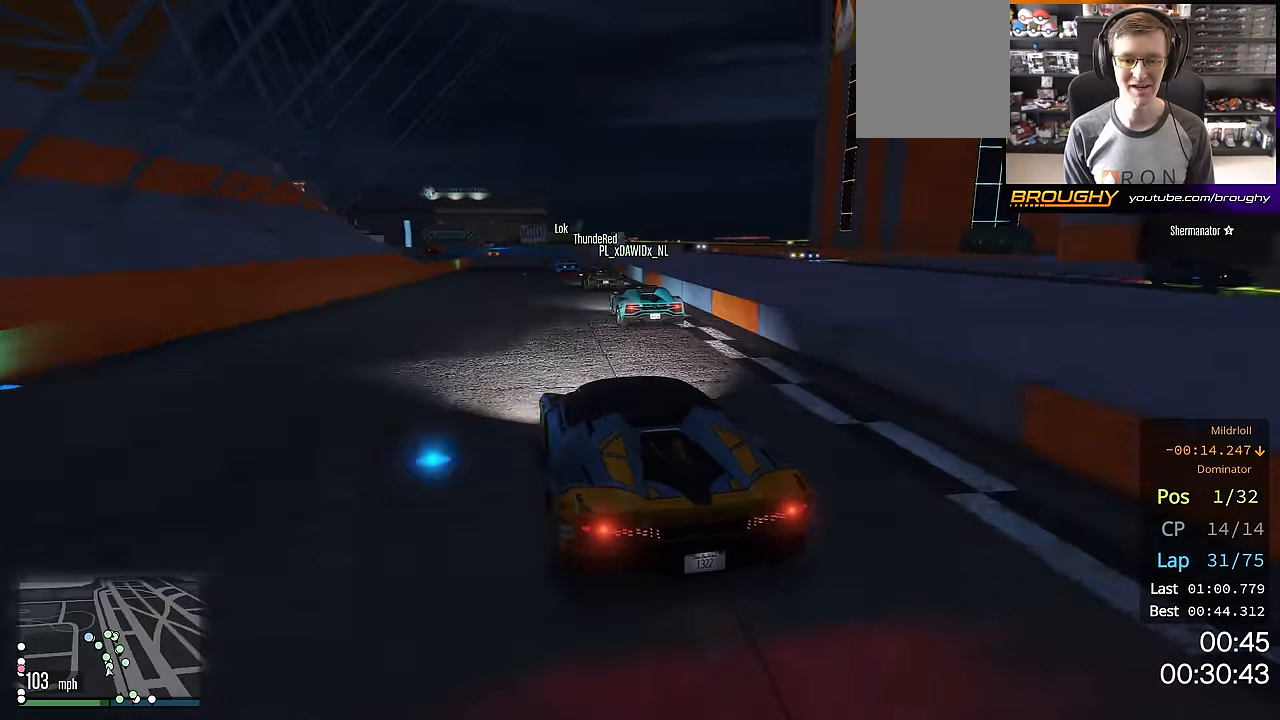
{"buttons": ["R2"], "left_stick": "center", "right_stick": "center", "events": [[184, "left_stick", "right"], [334, "left_stick", "center"]]}
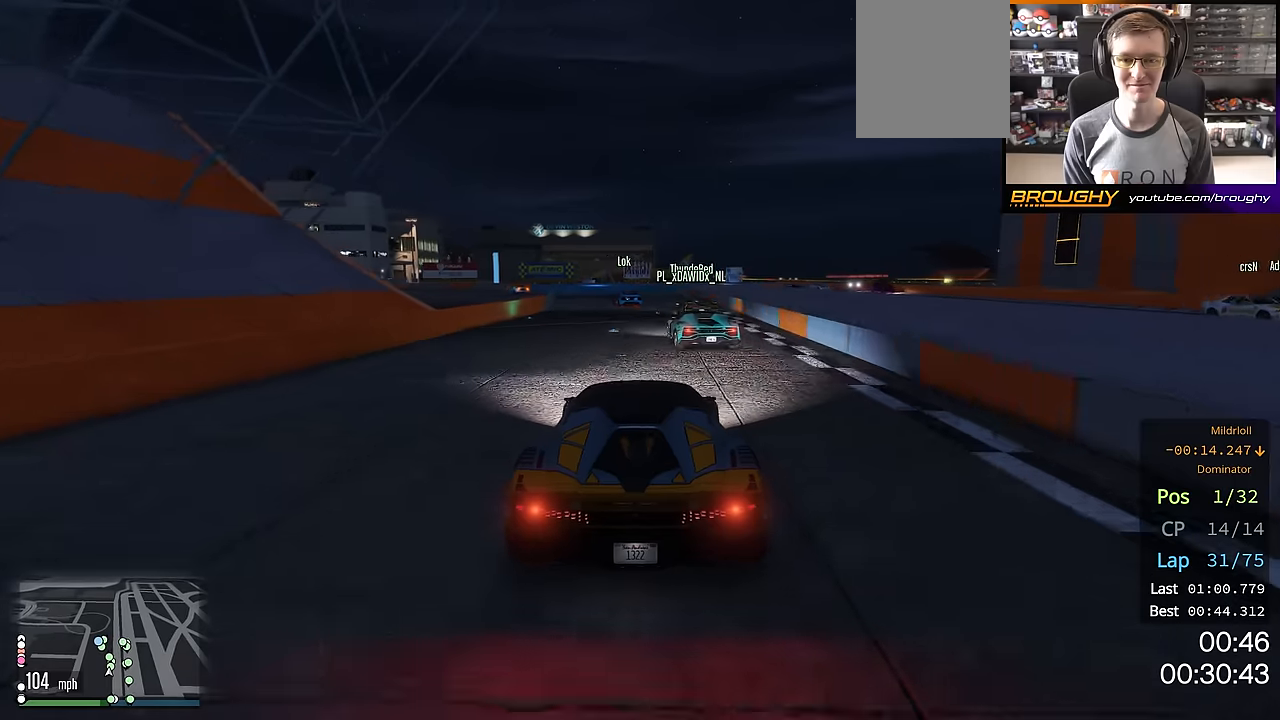
{"buttons": ["L2"], "left_stick": "up-left", "right_stick": "center", "events": [[418, "R2", "up"], [418, "left_stick", "up-left"], [434, "L2", "down"]]}
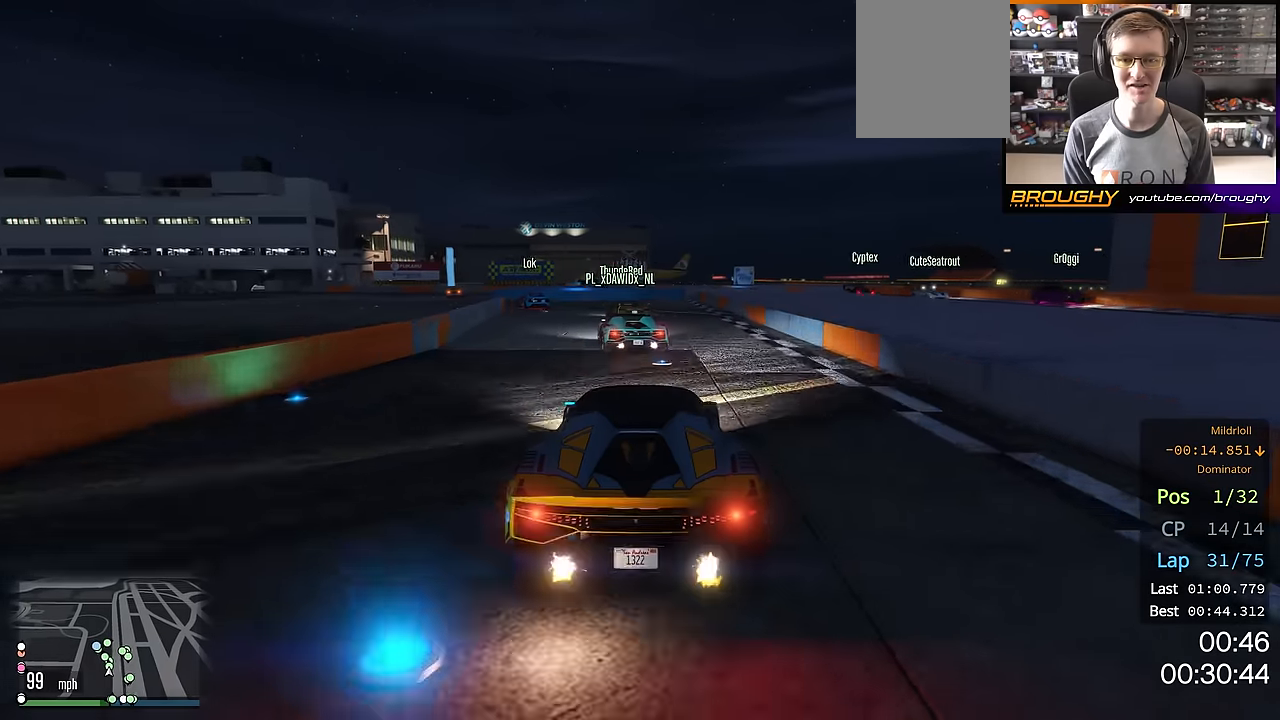
{"buttons": [], "left_stick": "up-left", "right_stick": "center", "events": [[50, "left_stick", "center"], [67, "L2", "up"], [150, "left_stick", "up-left"], [350, "left_stick", "center"], [467, "left_stick", "up-left"]]}
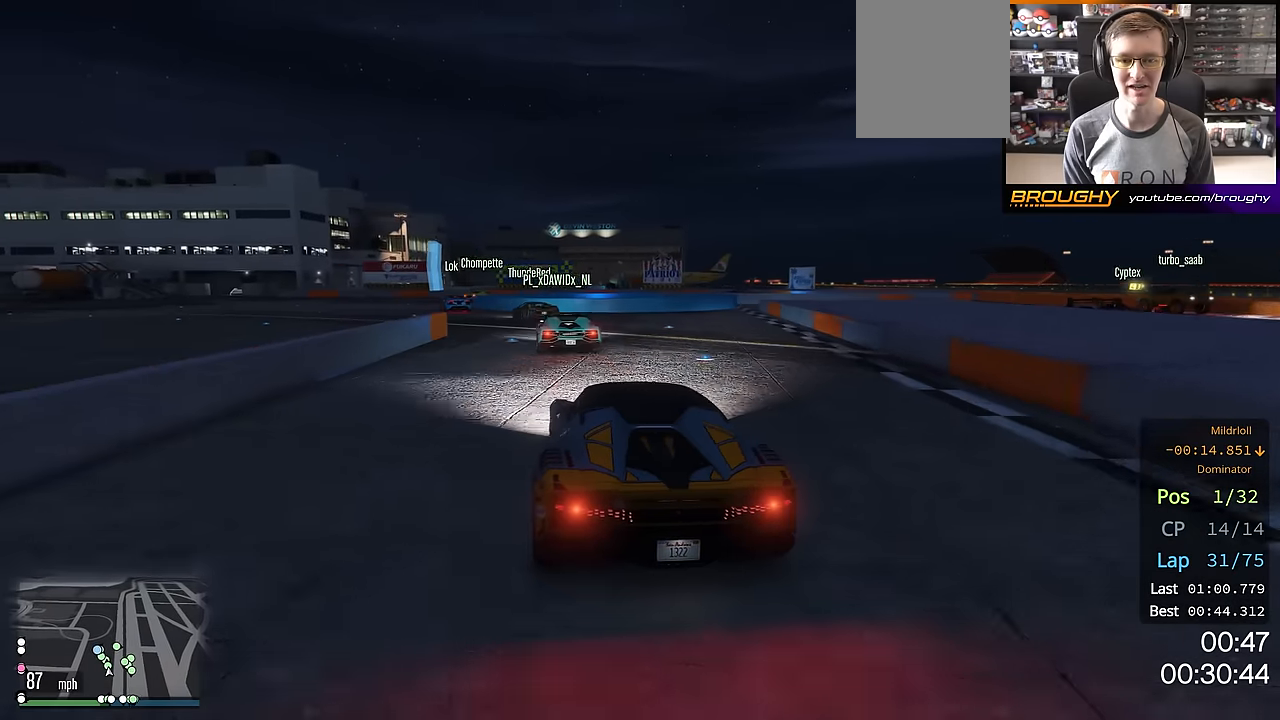
{"buttons": [], "left_stick": "center", "right_stick": "center", "events": [[134, "left_stick", "center"], [167, "L2", "down"], [201, "left_stick", "up-left"], [317, "L2", "up"], [468, "left_stick", "center"]]}
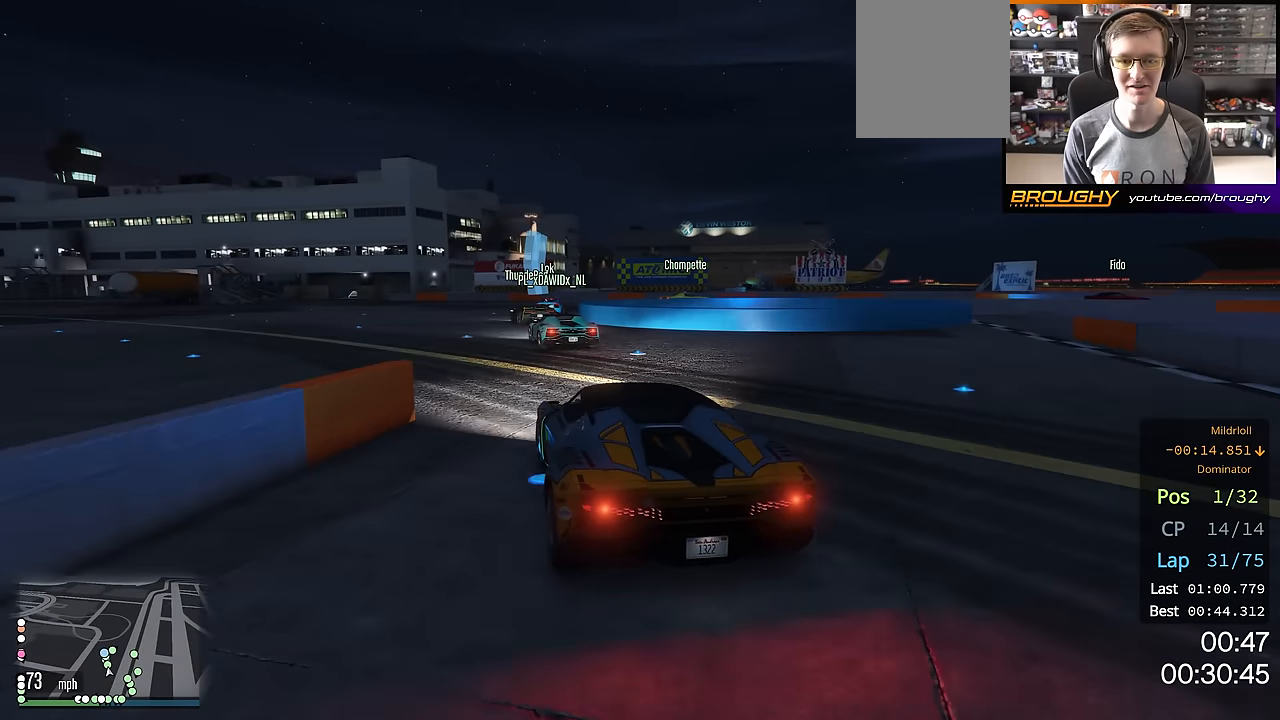
{"buttons": [], "left_stick": "right", "right_stick": "center", "events": [[450, "left_stick", "right"]]}
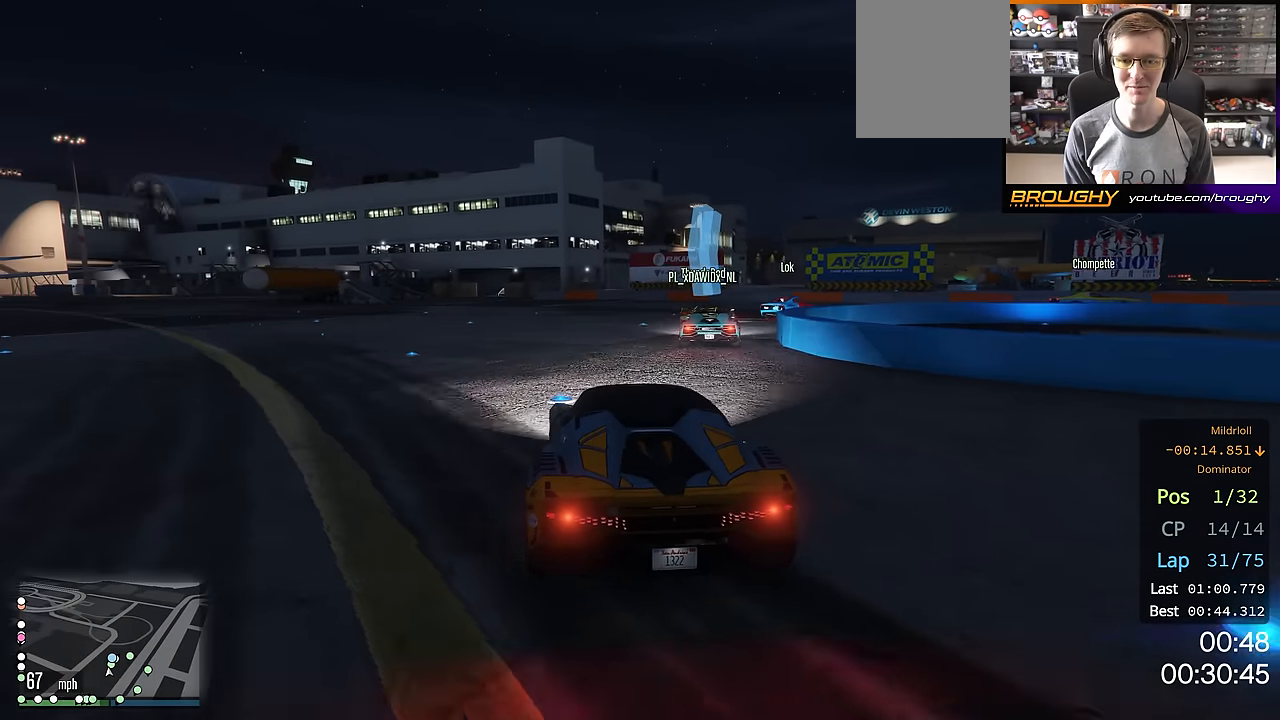
{"buttons": [], "left_stick": "down-right", "right_stick": "center", "events": [[101, "left_stick", "center"], [201, "left_stick", "right"], [484, "left_stick", "down-right"]]}
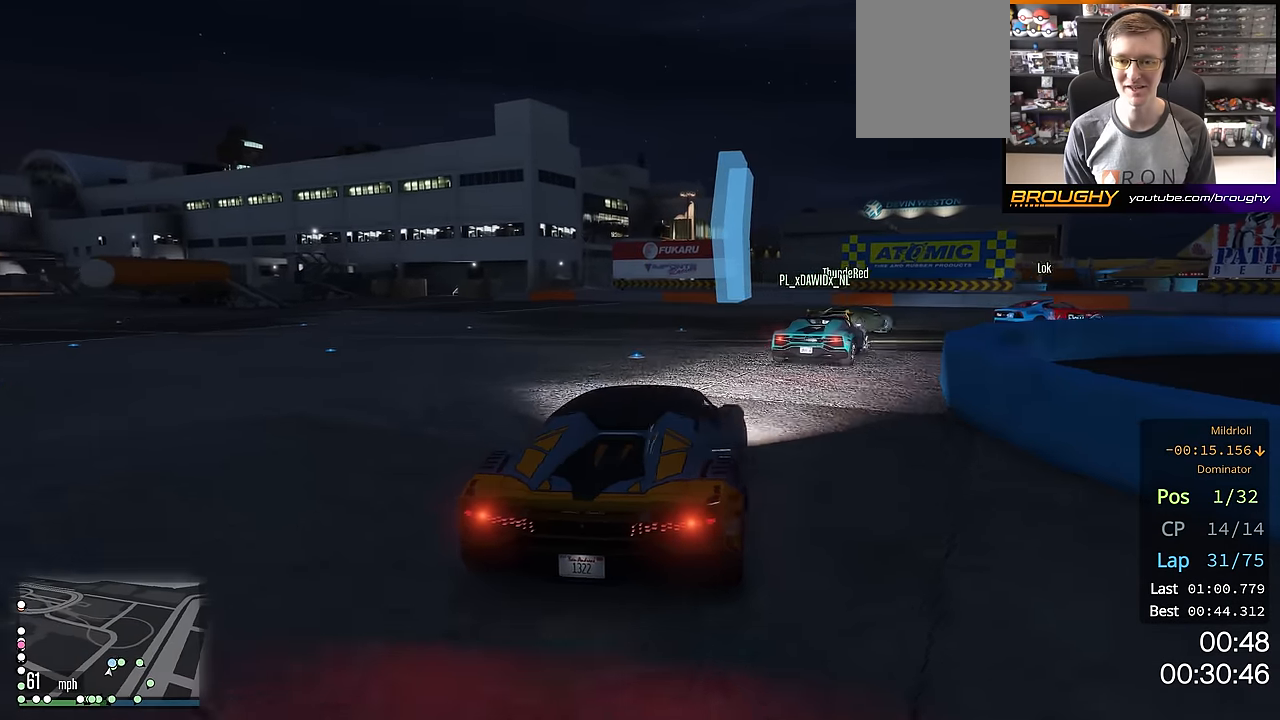
{"buttons": ["R2"], "left_stick": "right", "right_stick": "center", "events": [[83, "left_stick", "right"], [133, "L2", "down"], [267, "L2", "up"], [500, "R2", "down"]]}
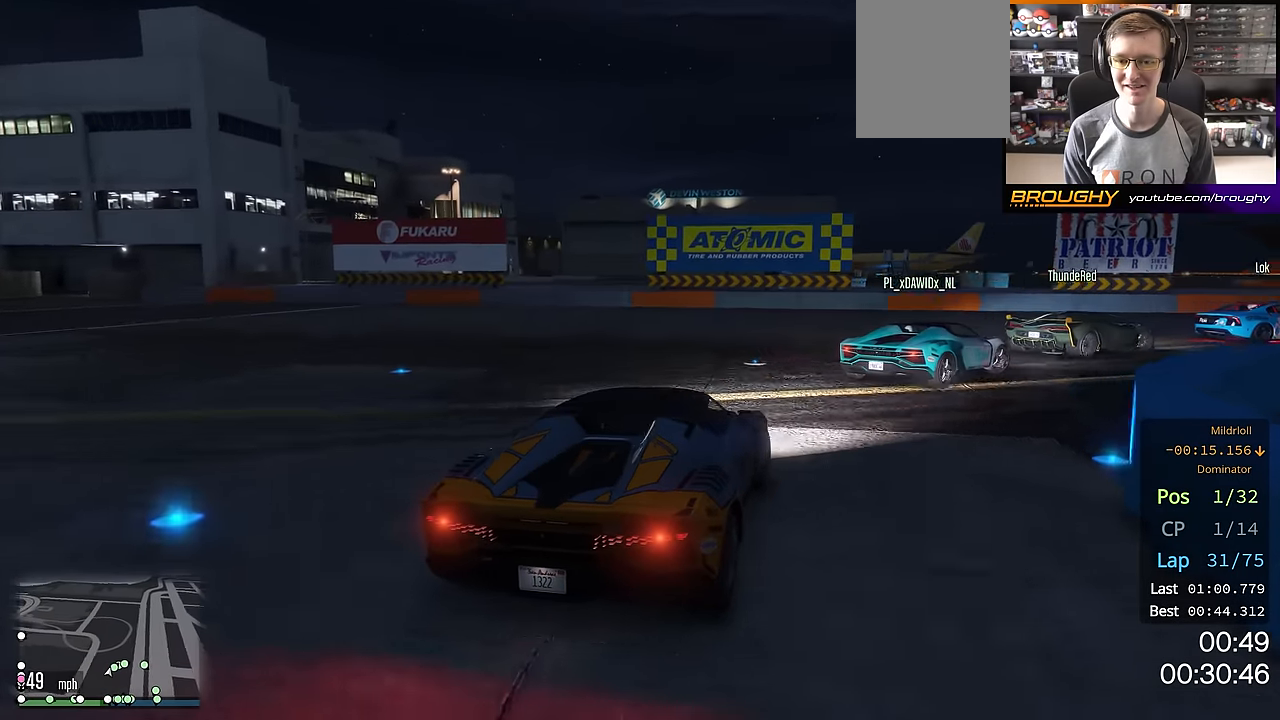
{"buttons": ["R2"], "left_stick": "right", "right_stick": "center", "events": [[101, "R2", "up"], [334, "R2", "down"]]}
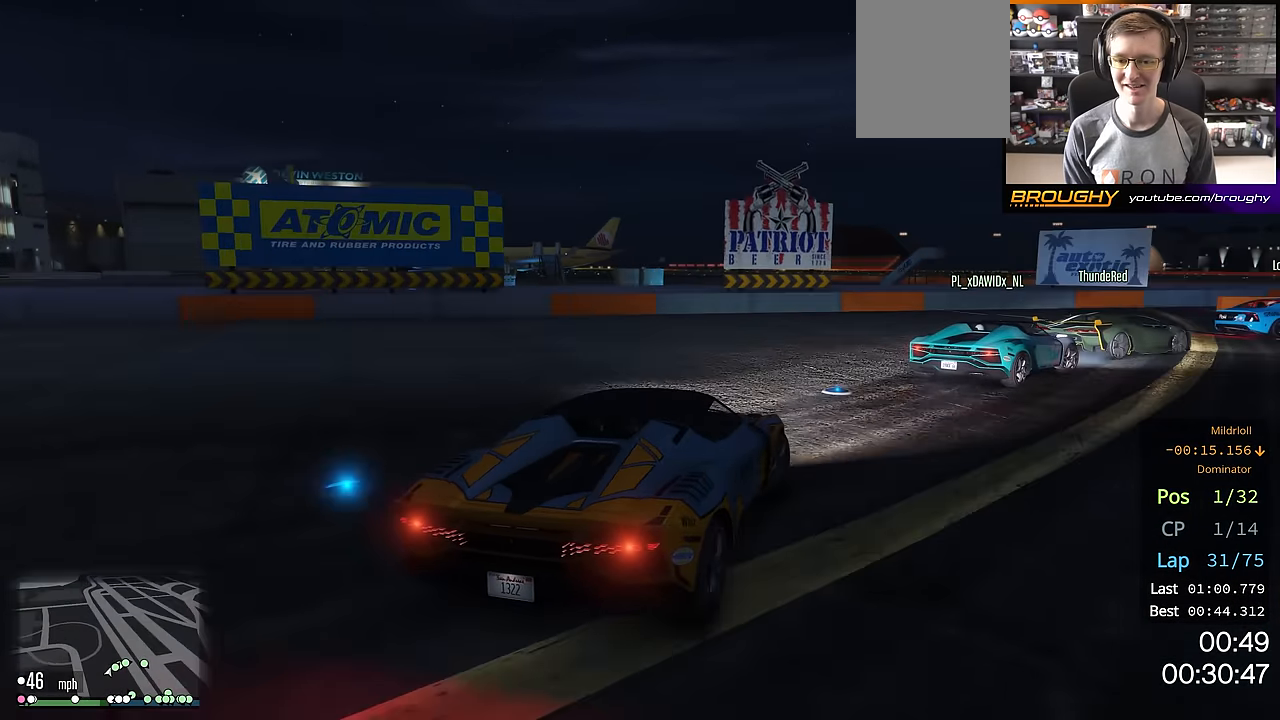
{"buttons": ["R2"], "left_stick": "right", "right_stick": "center", "events": []}
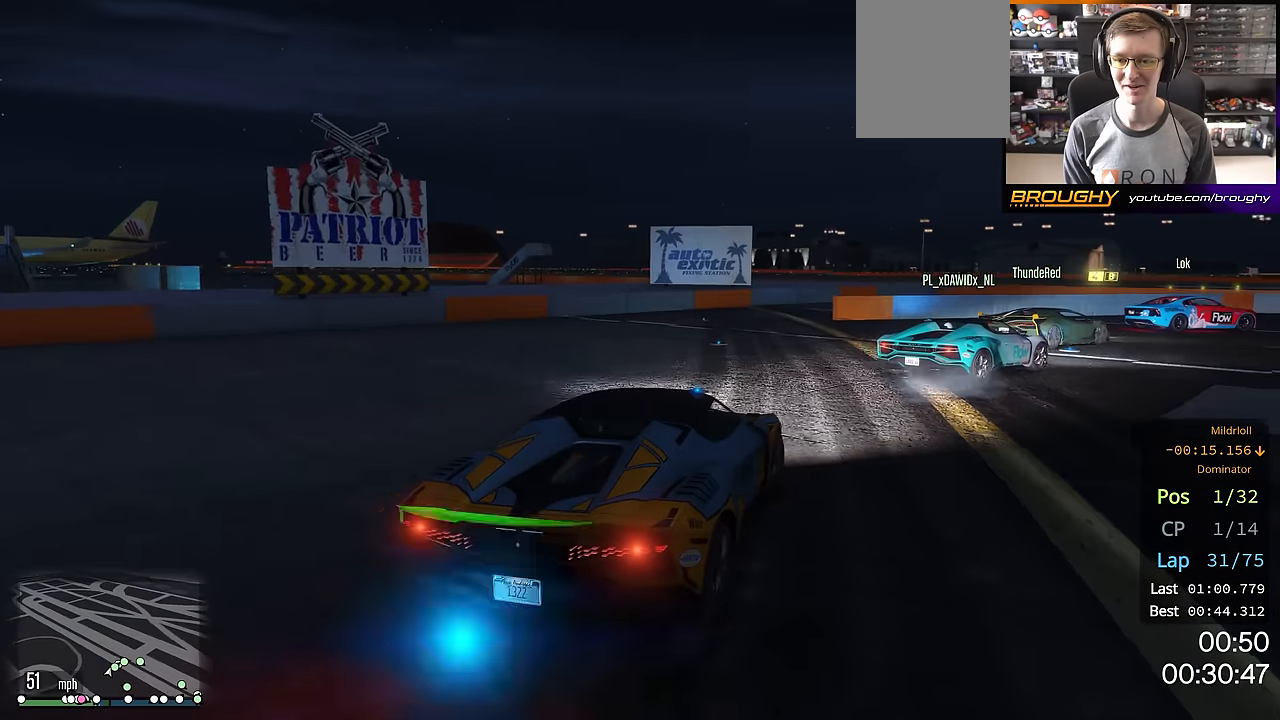
{"buttons": ["R2"], "left_stick": "right", "right_stick": "center", "events": []}
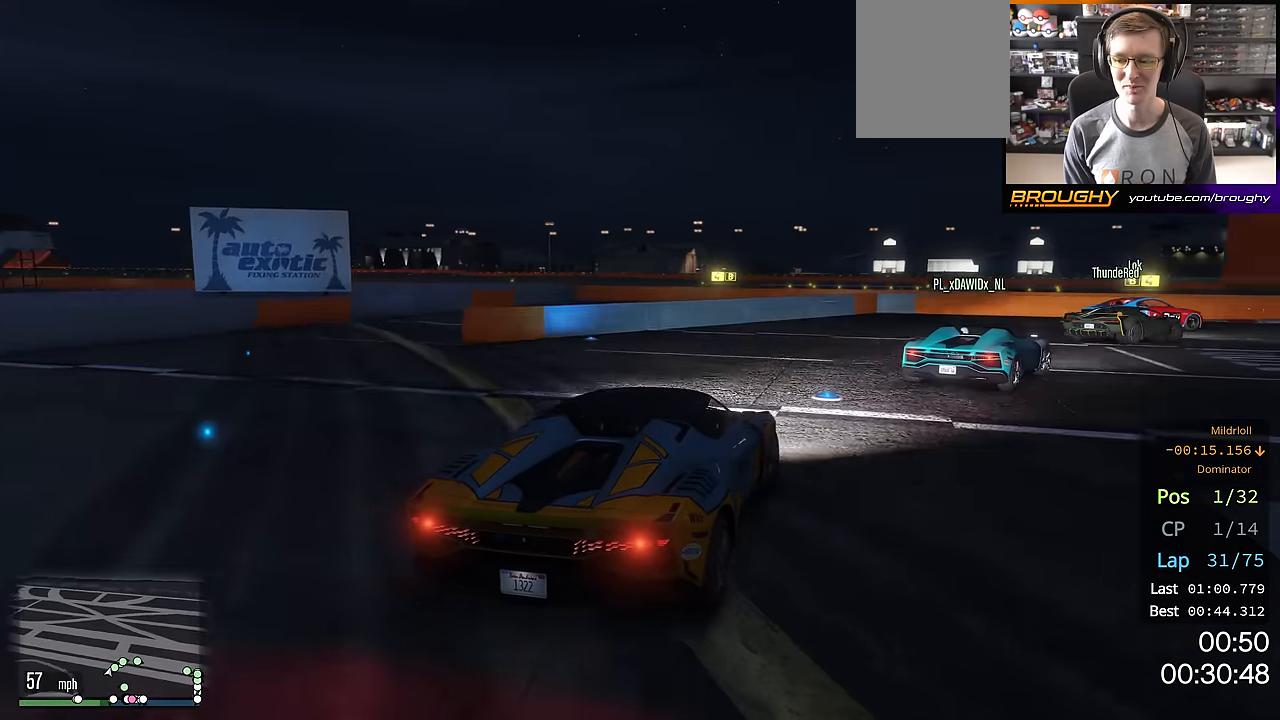
{"buttons": ["R2"], "left_stick": "right", "right_stick": "center", "events": []}
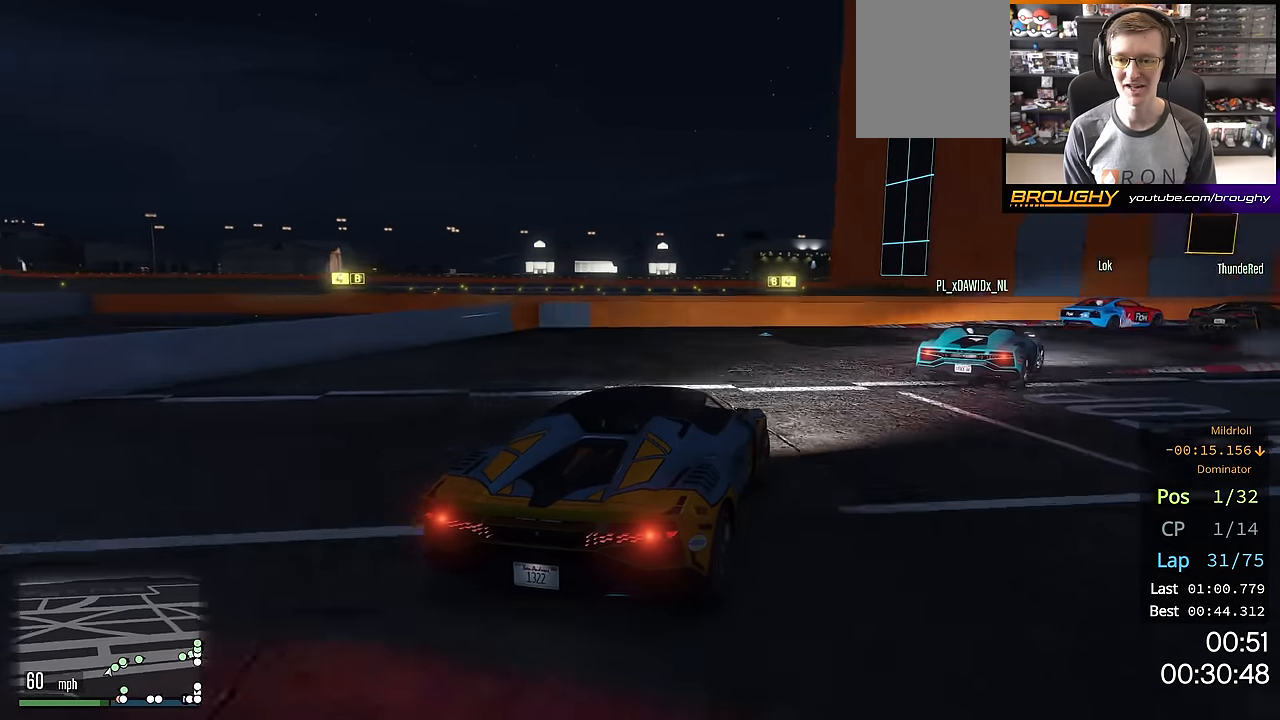
{"buttons": ["R2"], "left_stick": "right", "right_stick": "center", "events": []}
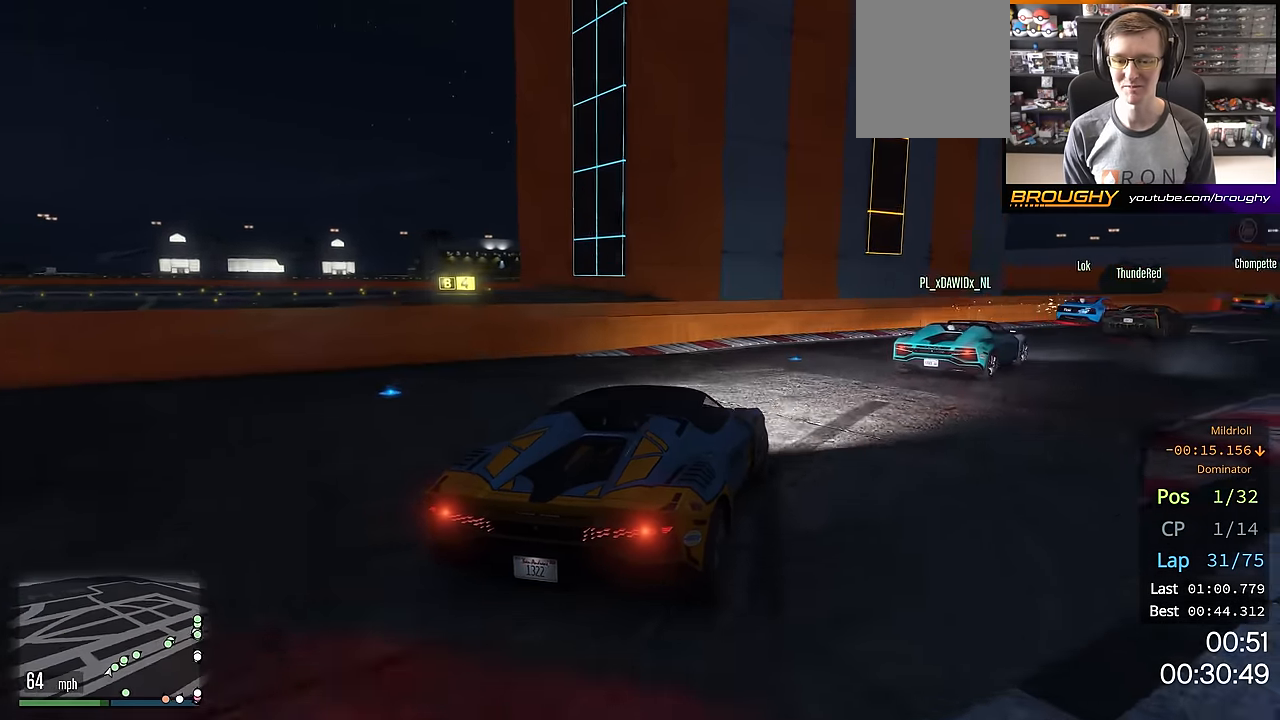
{"buttons": ["R2"], "left_stick": "down-right", "right_stick": "center", "events": [[217, "left_stick", "down-right"]]}
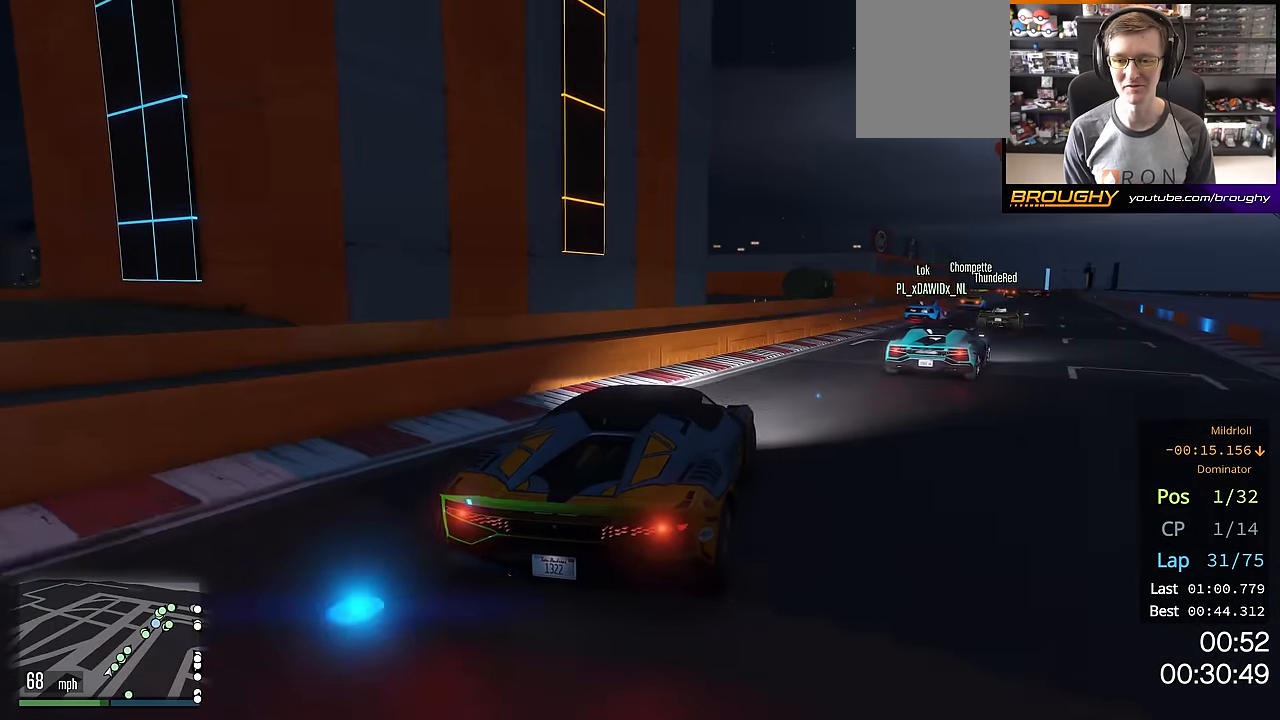
{"buttons": ["R2"], "left_stick": "center", "right_stick": "center", "events": [[250, "left_stick", "right"], [350, "left_stick", "center"]]}
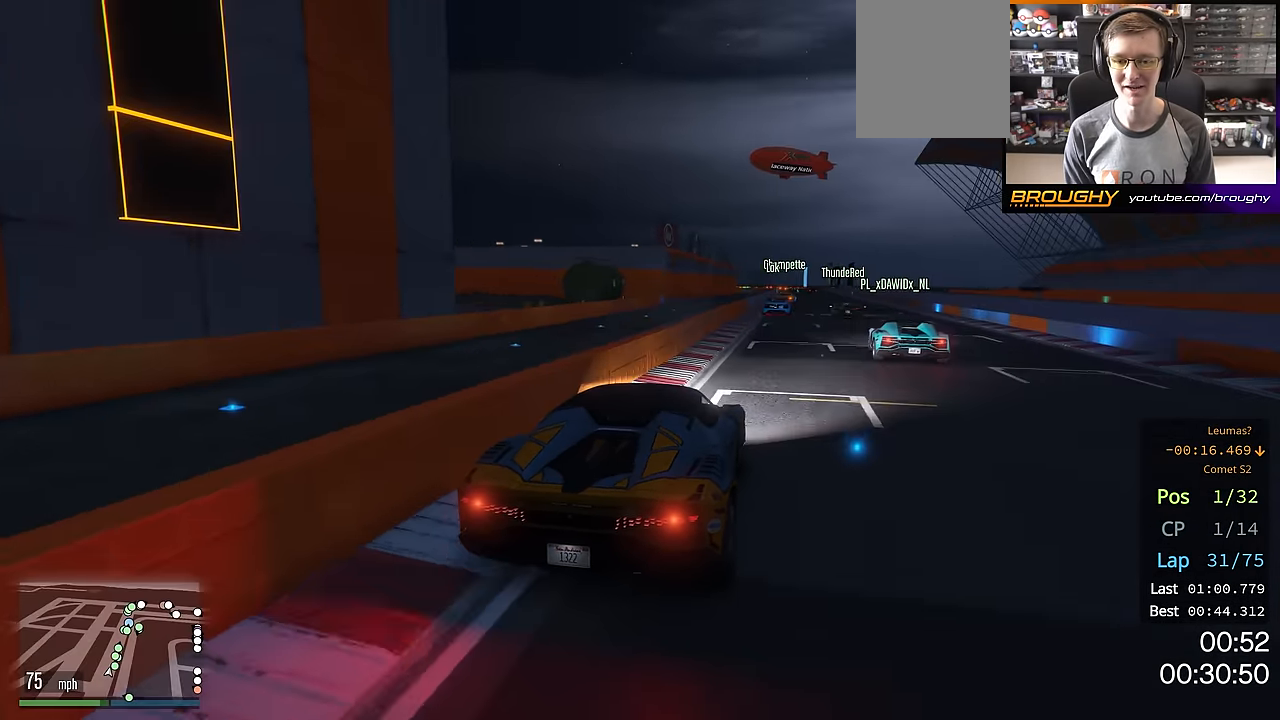
{"buttons": ["R2"], "left_stick": "center", "right_stick": "center", "events": [[317, "left_stick", "up-left"], [384, "left_stick", "center"]]}
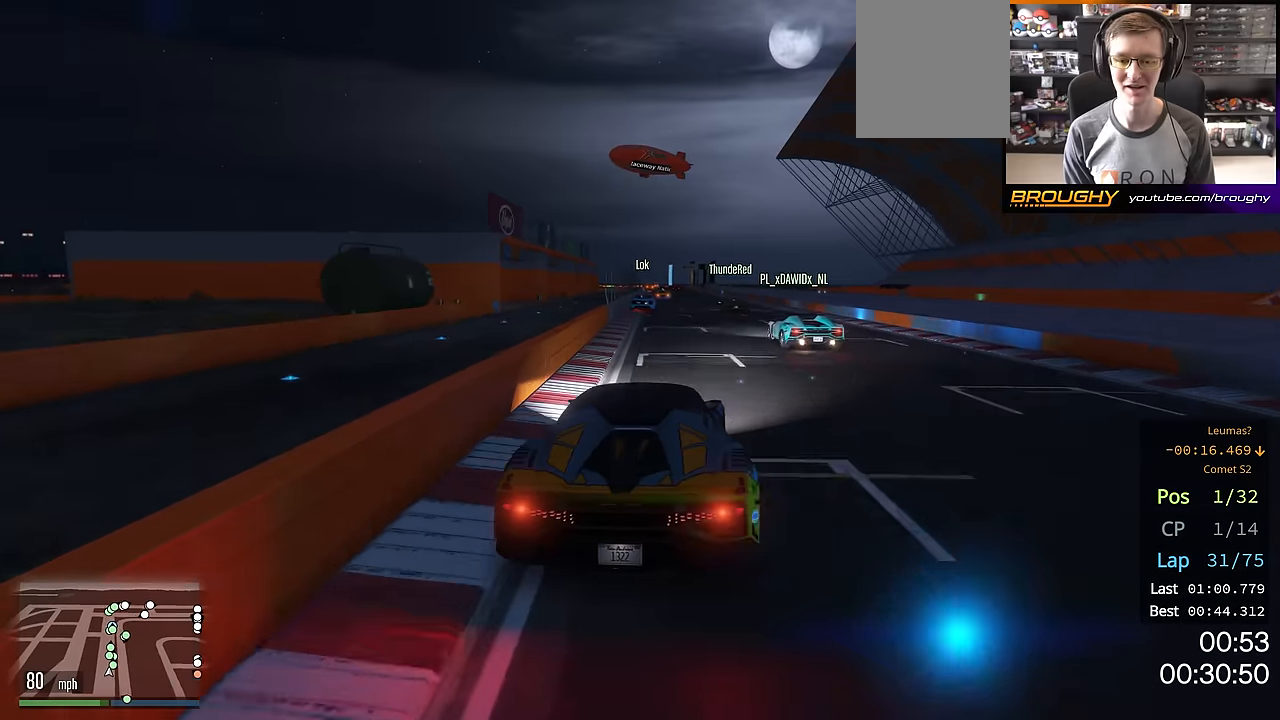
{"buttons": ["R2"], "left_stick": "center", "right_stick": "center", "events": [[133, "left_stick", "up-left"], [267, "left_stick", "center"]]}
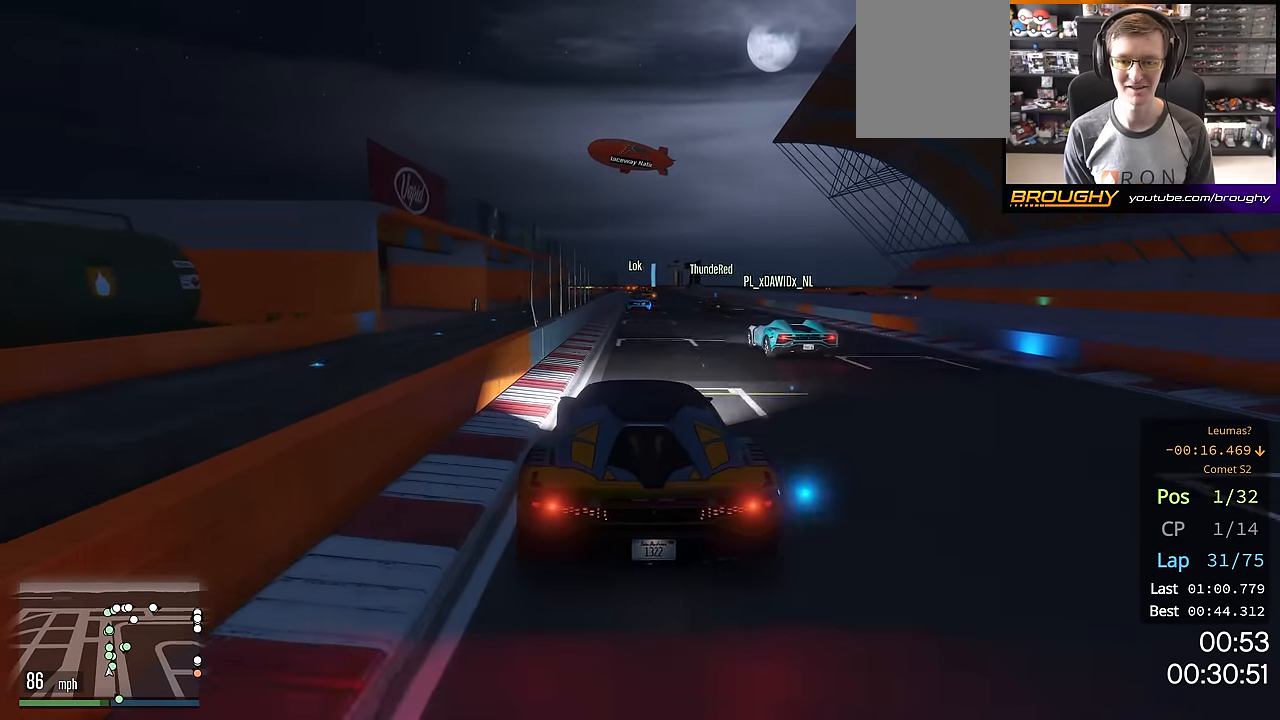
{"buttons": ["R2"], "left_stick": "center", "right_stick": "center", "events": [[134, "left_stick", "right"], [267, "left_stick", "center"]]}
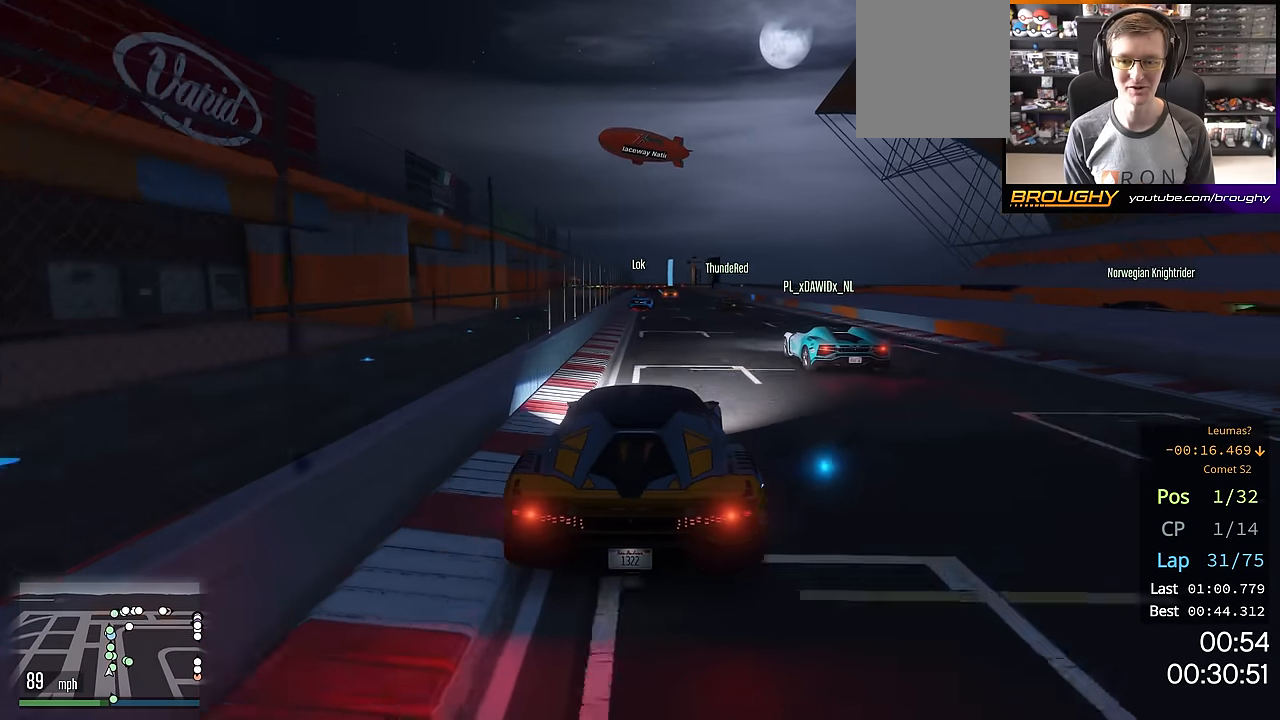
{"buttons": ["R2"], "left_stick": "right", "right_stick": "center", "events": [[117, "left_stick", "up-left"], [233, "left_stick", "center"], [500, "left_stick", "right"]]}
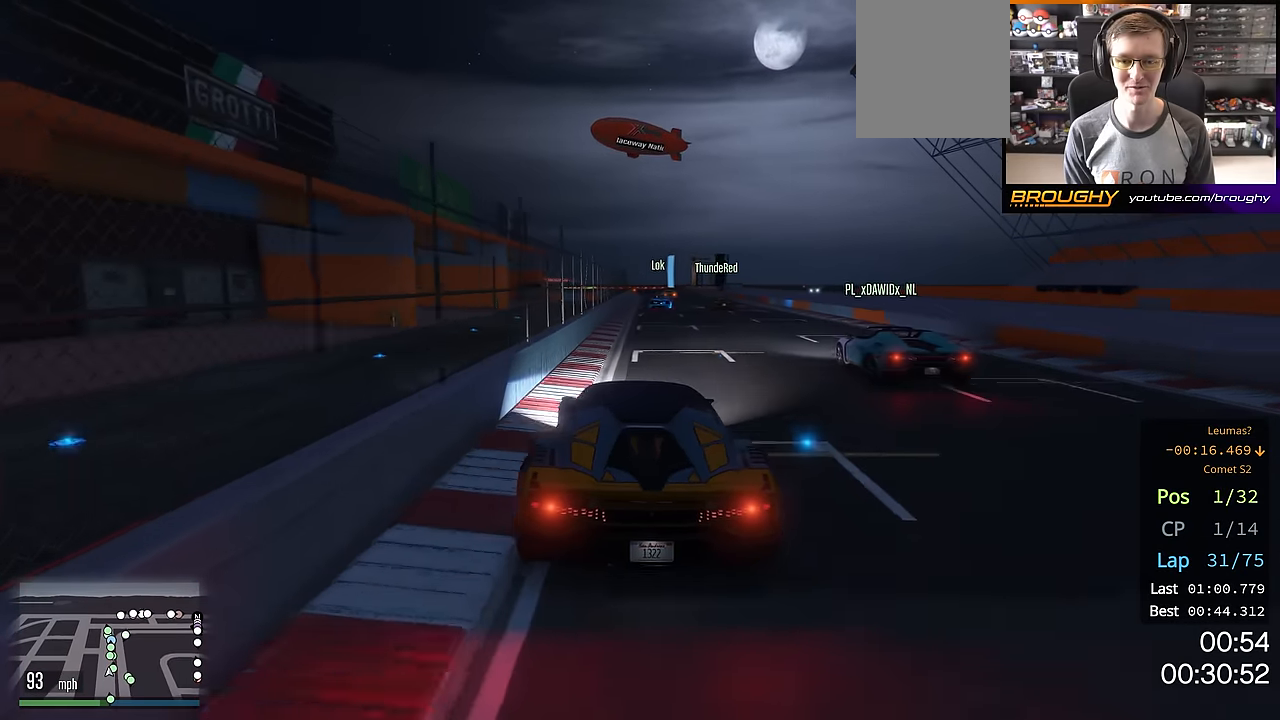
{"buttons": ["R2"], "left_stick": "up-left", "right_stick": "center", "events": [[117, "left_stick", "center"], [417, "left_stick", "up-left"]]}
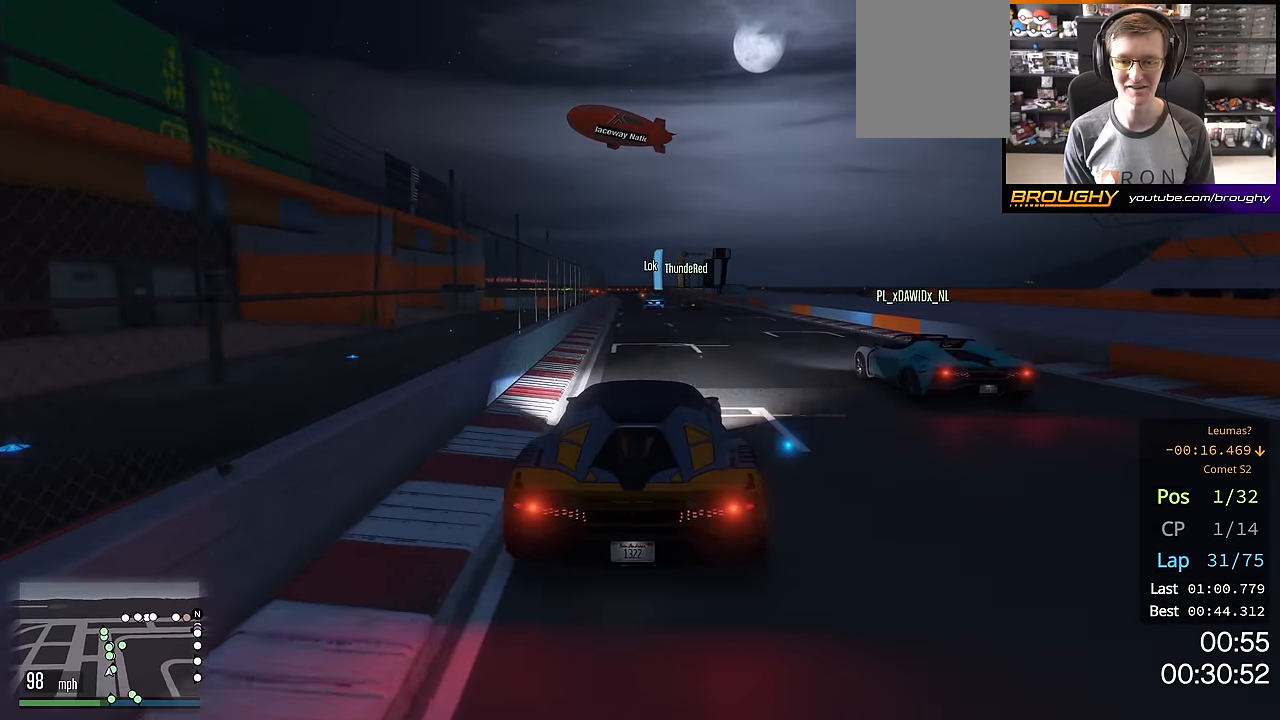
{"buttons": ["R2"], "left_stick": "center", "right_stick": "center", "events": [[50, "left_stick", "center"]]}